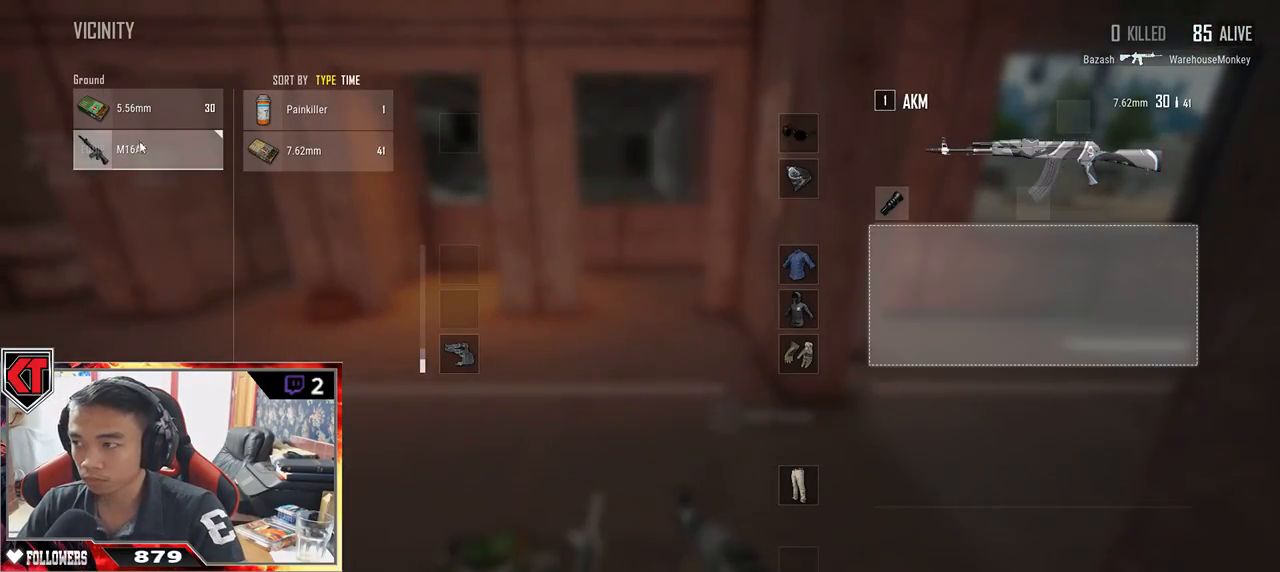
Gameplay with keyboard and mouse; each line is a JSON object with the keys and mouse buttons held at the frame after it. "events" lists presses ("down") and releases ("up") of "a", "c", "ctrl", "d", "e", "f", "q", "r", "s", "shift", "space", "tab", "v", "w", "x", "z", "mouse_left", "mouse_wheel" and "mouse_right" between this image and that frame as [ms after this image, input, new state], when the widget could be followed in between. "mouse_left", "mouse_wheel", "mouse_right" = the "left", "wheel", "right" buttons of the "mouse" list. No other keys are recorded. "wheel" means that the mouse wheel is clicked or scrolled. Mouse movement is not recorded.
{"keys": ["s"], "mouse": [], "events": [[333, "mouse_left", "down"], [433, "mouse_left", "up"], [450, "s", "down"]]}
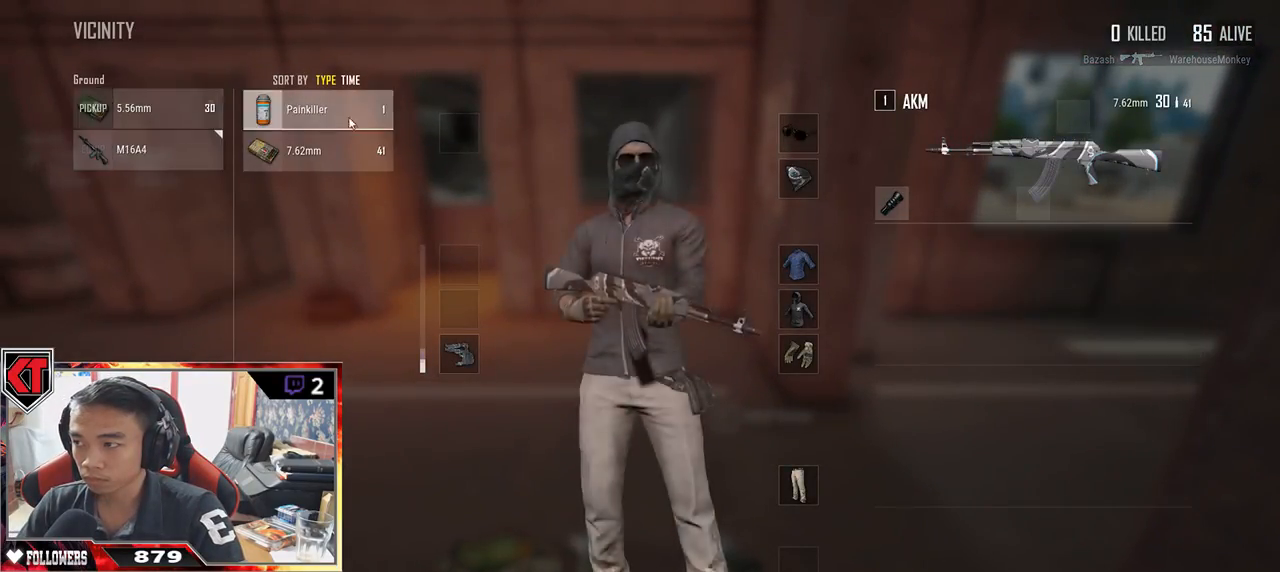
{"keys": ["d"], "mouse": [], "events": [[17, "tab", "down"], [117, "tab", "up"], [417, "d", "down"], [450, "s", "up"]]}
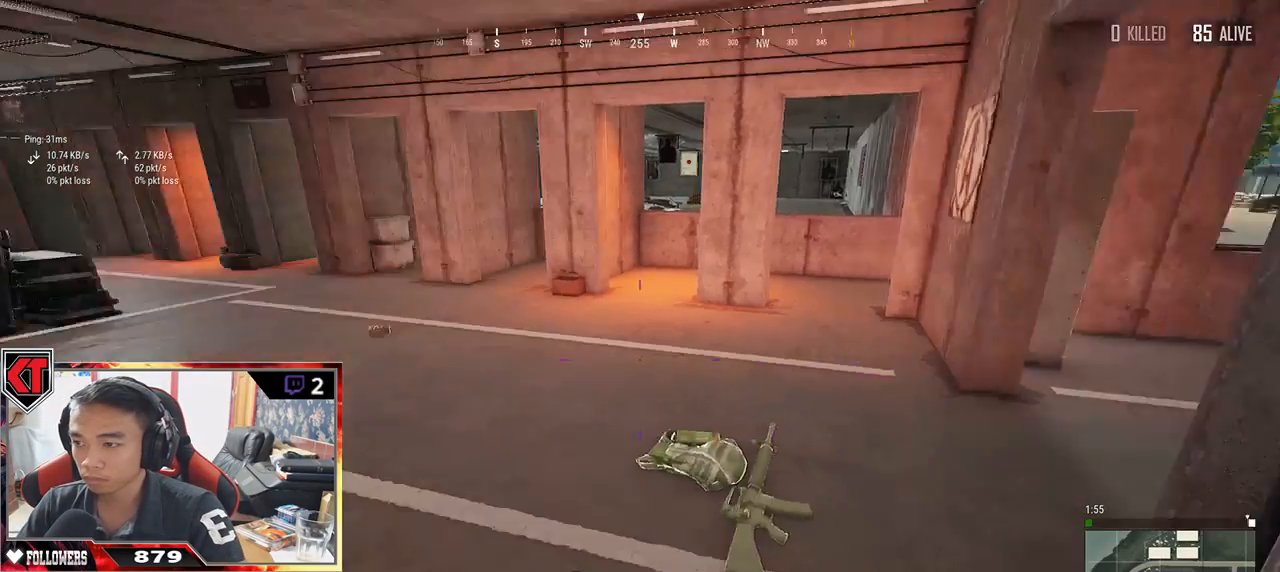
{"keys": ["a"], "mouse": [], "events": [[150, "d", "up"], [250, "a", "down"]]}
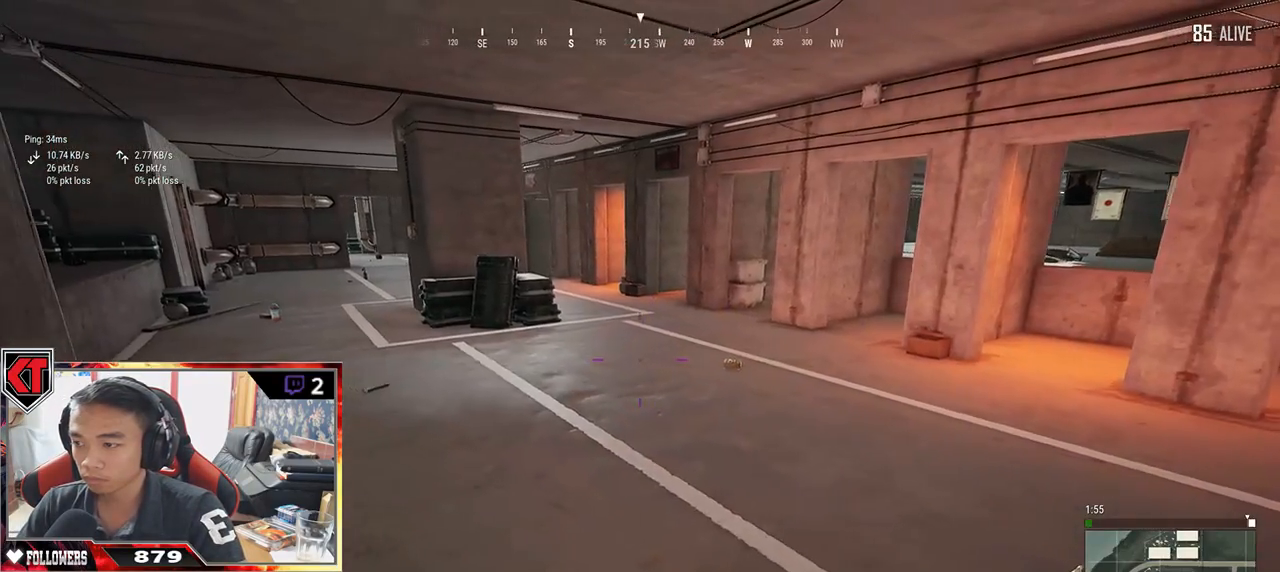
{"keys": ["a", "w"], "mouse": [], "events": [[267, "w", "down"]]}
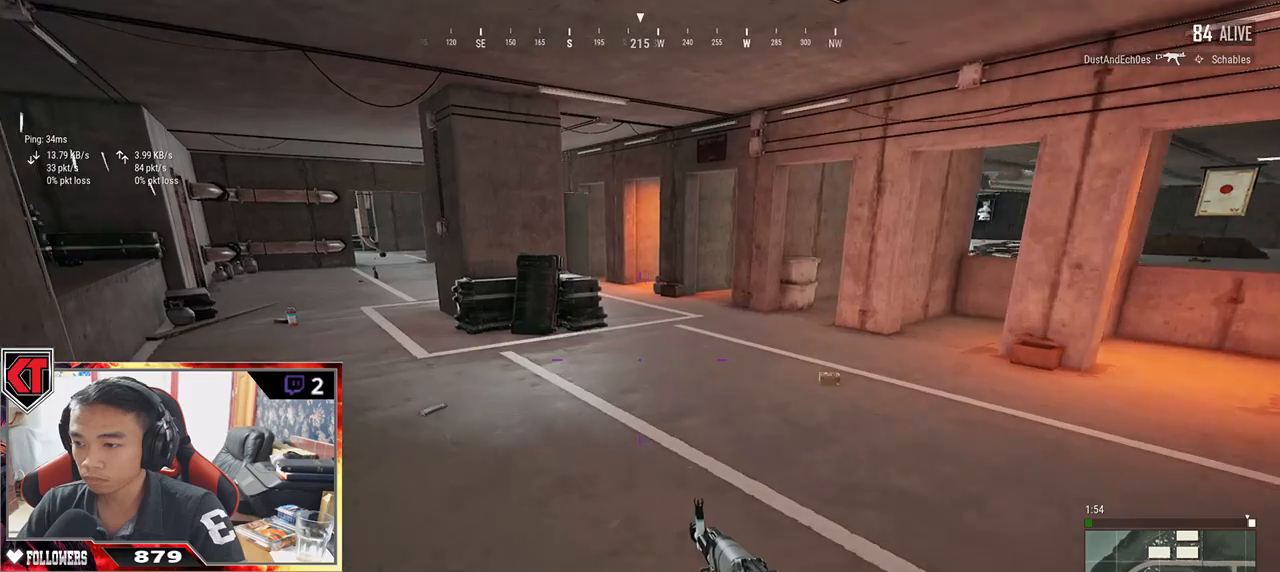
{"keys": ["a"], "mouse": [], "events": [[100, "w", "up"], [250, "w", "down"], [450, "w", "up"]]}
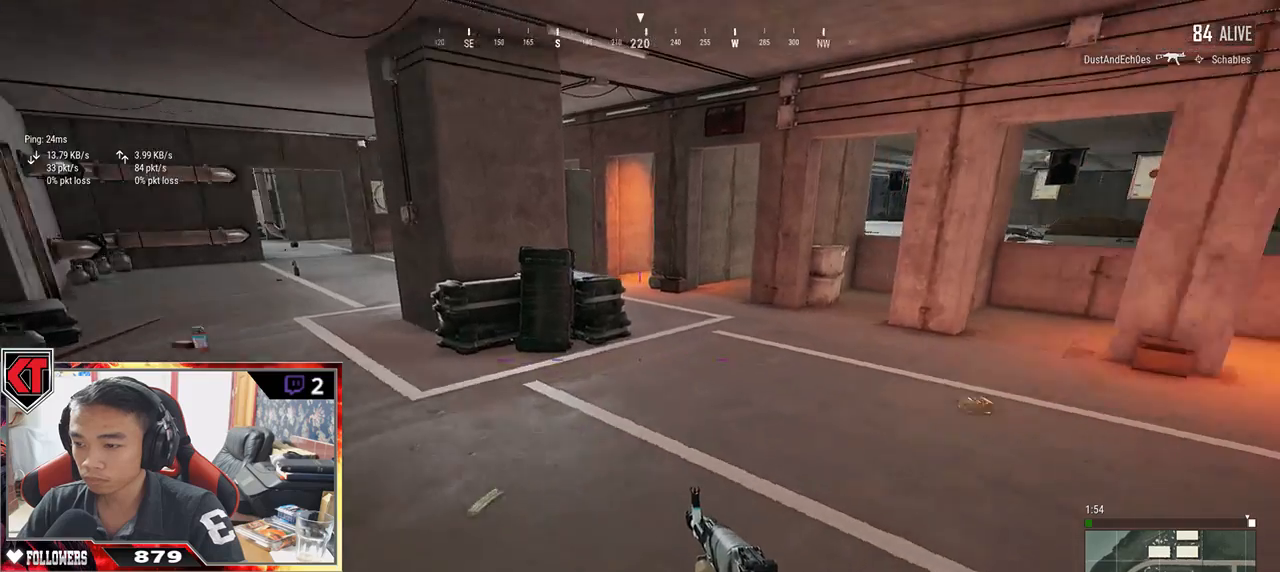
{"keys": ["a"], "mouse": [], "events": []}
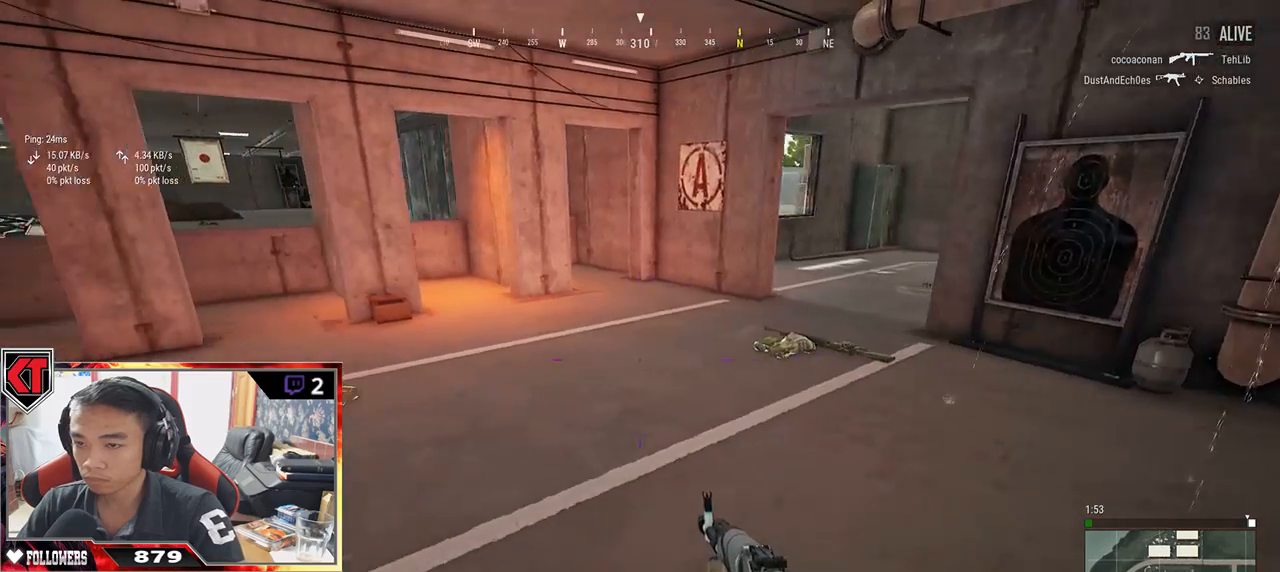
{"keys": ["d"], "mouse": [], "events": [[167, "a", "up"], [167, "s", "down"], [283, "tab", "down"], [383, "tab", "up"], [483, "d", "down"], [483, "s", "up"]]}
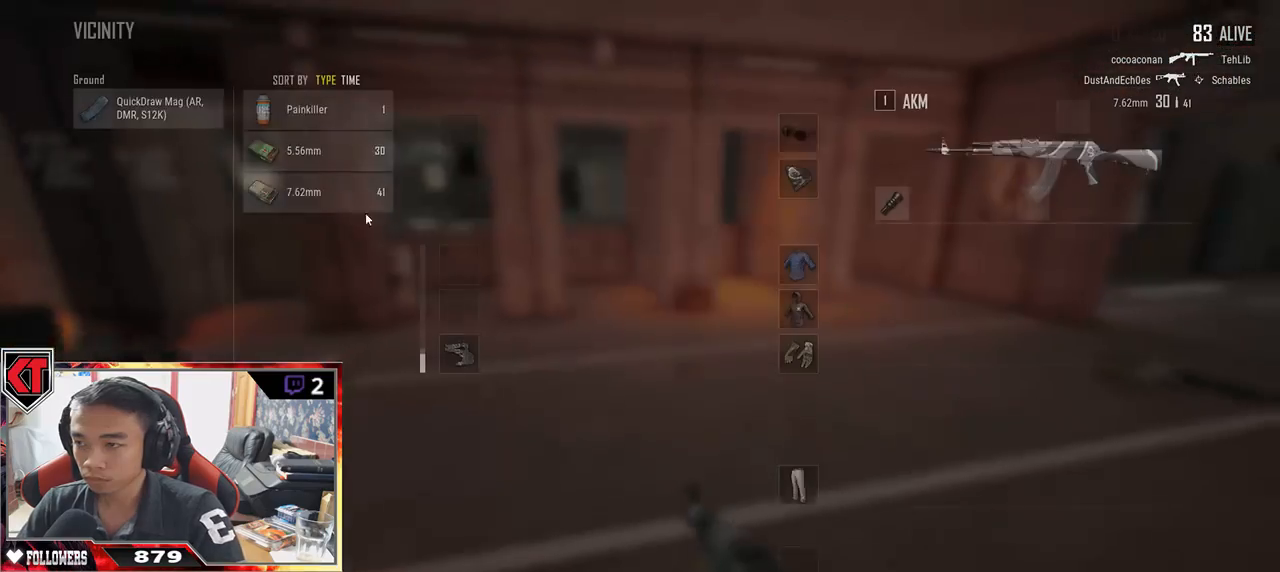
{"keys": ["tab", "w"], "mouse": [], "events": [[83, "w", "down"], [200, "d", "up"], [267, "w", "up"], [300, "mouse_left", "down"], [417, "mouse_left", "up"], [433, "w", "down"], [467, "tab", "down"]]}
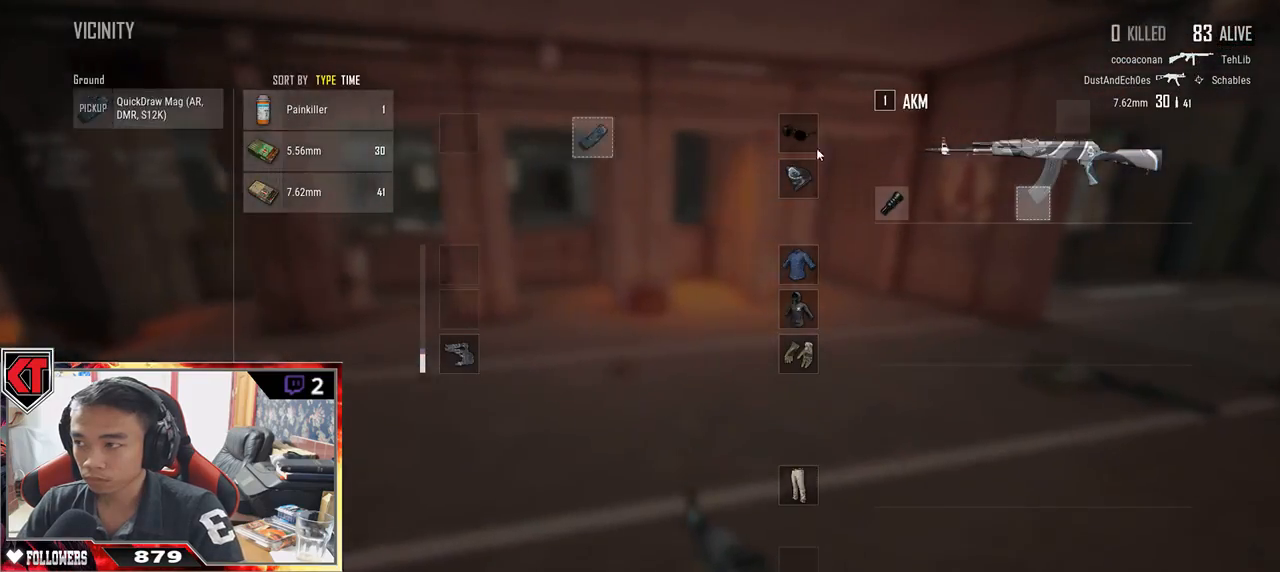
{"keys": ["w"], "mouse": [], "events": [[50, "tab", "up"], [167, "a", "down"], [417, "a", "up"]]}
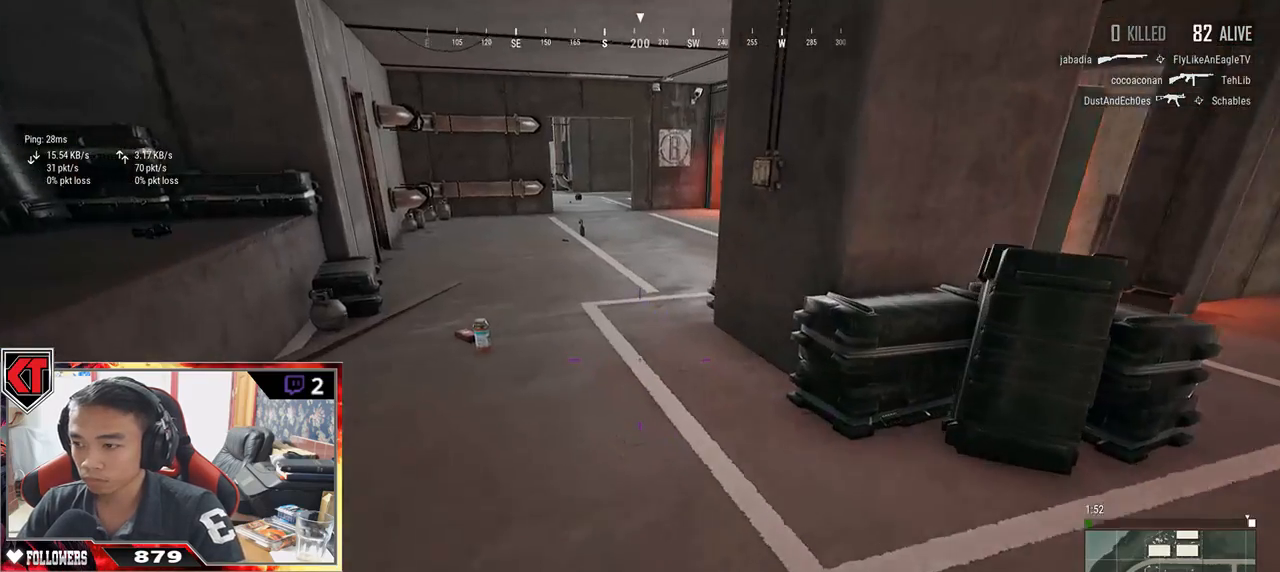
{"keys": ["tab", "w"], "mouse": [], "events": [[50, "shift", "down"], [283, "shift", "up"], [433, "tab", "down"]]}
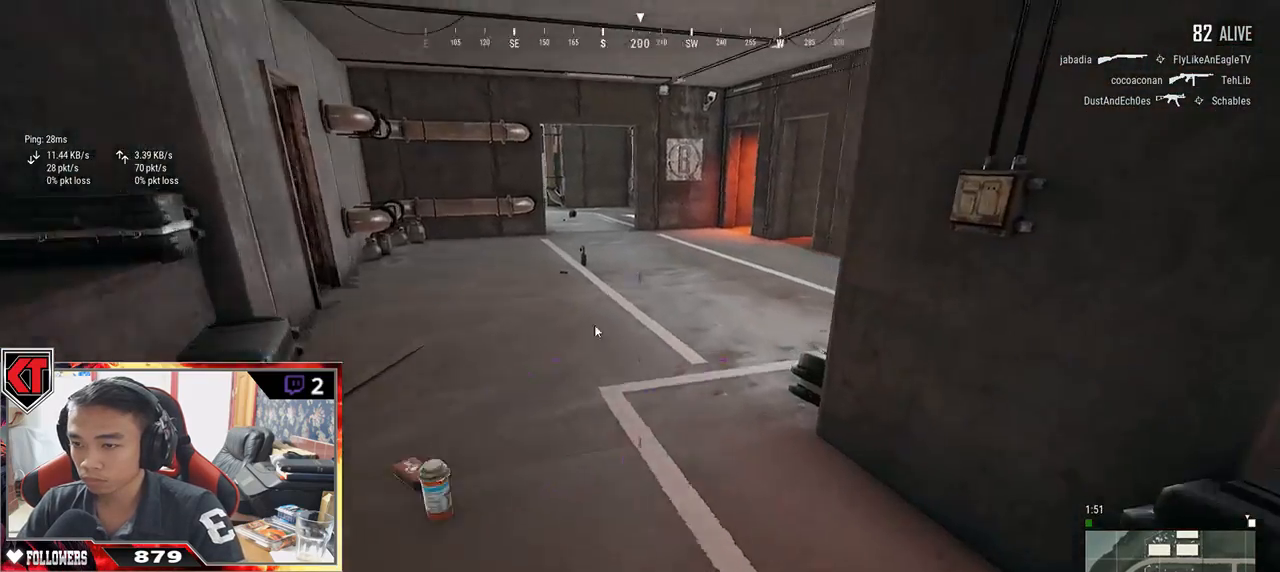
{"keys": ["w"], "mouse": ["left"], "events": [[33, "tab", "up"], [200, "a", "down"], [200, "w", "up"], [367, "a", "up"], [433, "mouse_left", "down"], [500, "w", "down"]]}
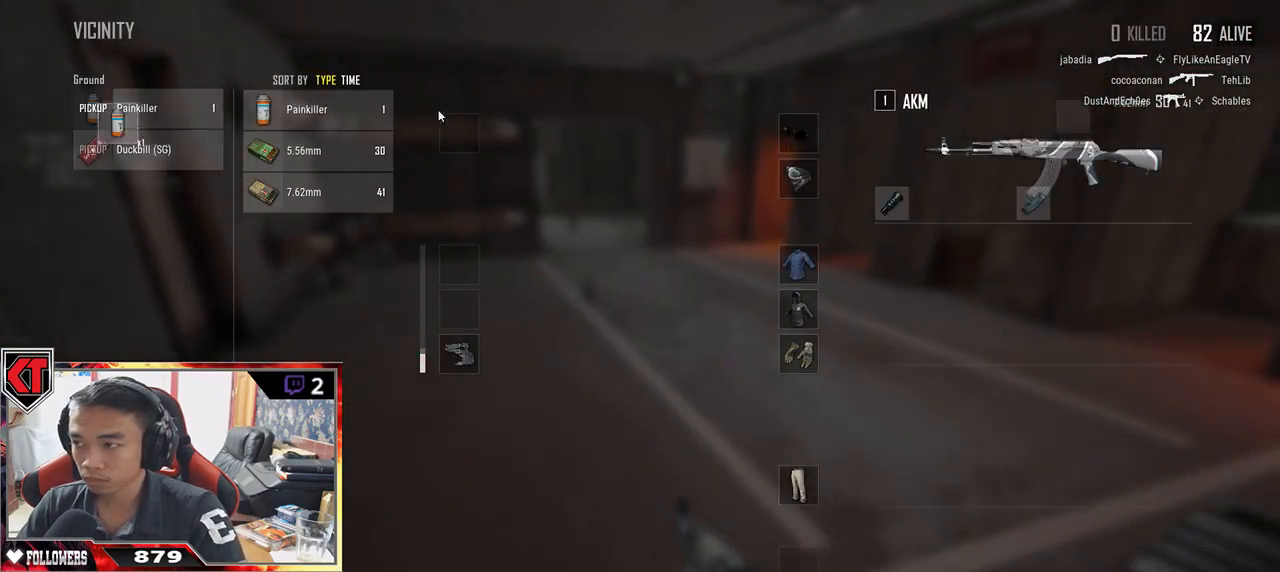
{"keys": ["a", "w"], "mouse": [], "events": [[17, "mouse_left", "up"], [50, "tab", "down"], [133, "tab", "up"], [433, "a", "down"]]}
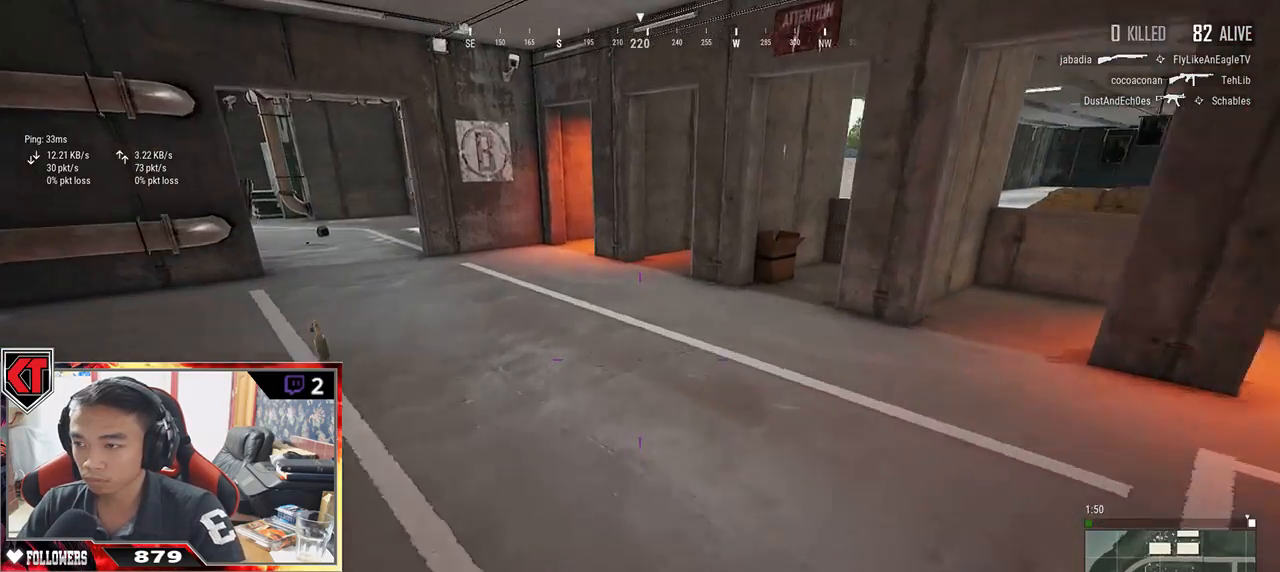
{"keys": ["a", "s"], "mouse": [], "events": [[67, "w", "up"], [267, "s", "down"]]}
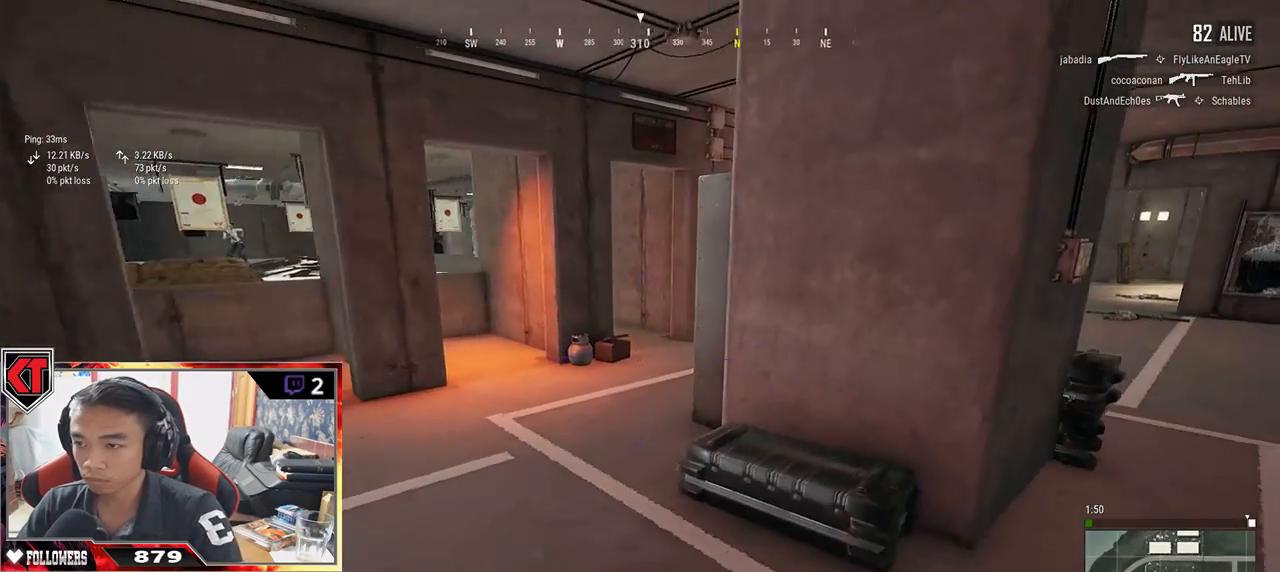
{"keys": ["d"], "mouse": [], "events": [[150, "a", "up"], [183, "d", "down"], [267, "s", "up"], [383, "mouse_right", "down"], [450, "mouse_right", "up"]]}
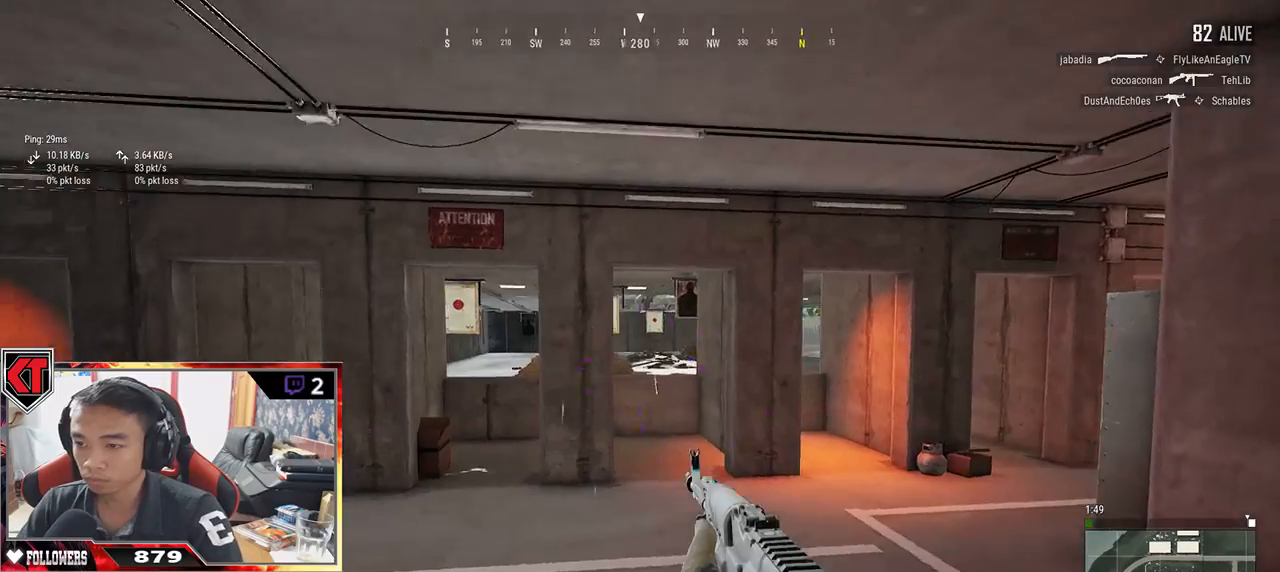
{"keys": ["a"], "mouse": ["left"], "events": [[367, "mouse_left", "down"], [400, "a", "down"], [467, "d", "up"], [467, "mouse_left", "up"], [500, "mouse_left", "down"]]}
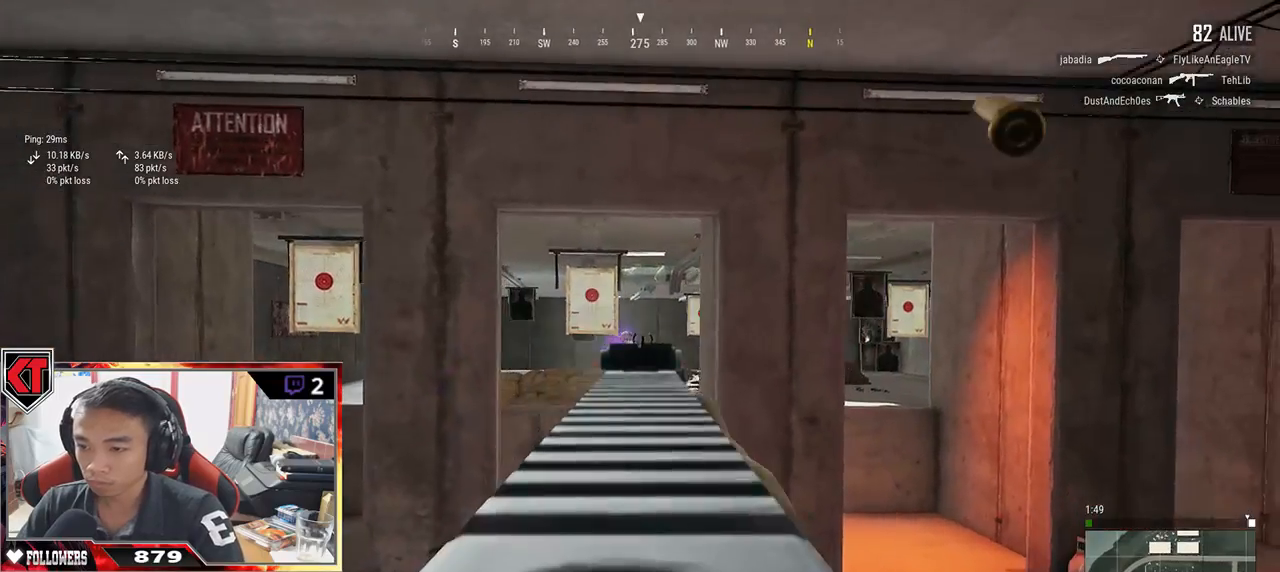
{"keys": ["a", "d"], "mouse": [], "events": [[83, "mouse_left", "up"], [167, "mouse_left", "down"], [233, "d", "down"], [233, "mouse_left", "up"], [267, "a", "up"], [267, "mouse_left", "down"], [350, "a", "down"], [350, "d", "up"], [350, "mouse_left", "up"], [433, "mouse_left", "down"], [467, "mouse_left", "up"], [500, "d", "down"]]}
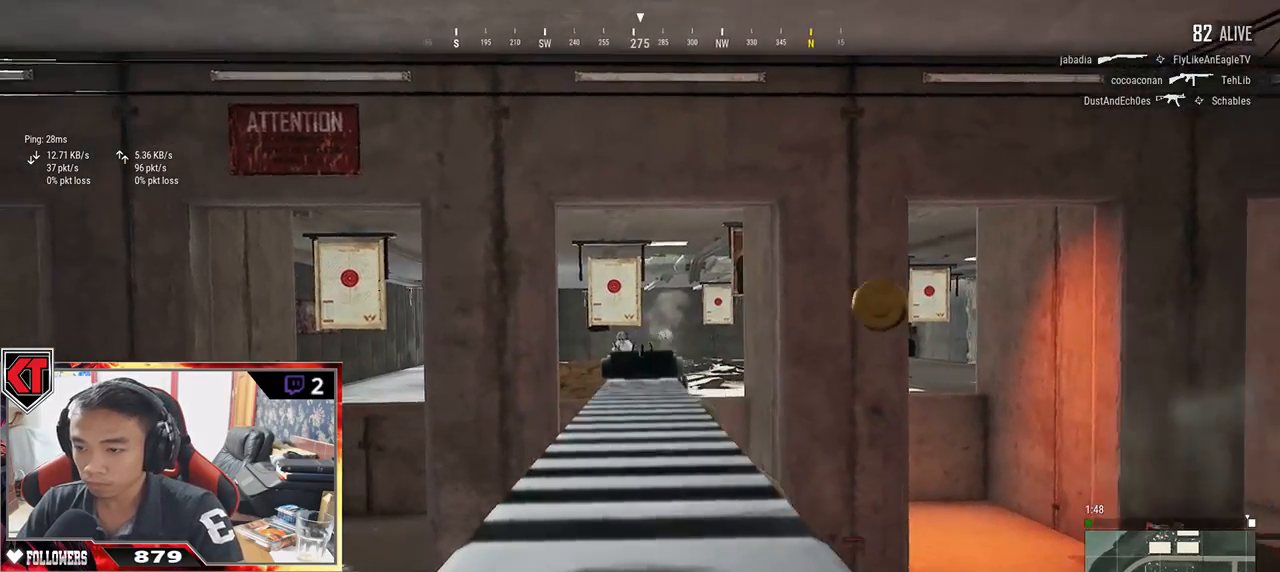
{"keys": ["a"], "mouse": ["left"], "events": [[33, "a", "up"], [33, "mouse_left", "down"], [100, "mouse_left", "up"], [150, "mouse_left", "down"], [200, "a", "down"], [233, "mouse_left", "up"], [267, "a", "up"], [267, "mouse_left", "down"], [367, "mouse_left", "up"], [417, "a", "down"], [417, "mouse_left", "down"], [433, "d", "up"]]}
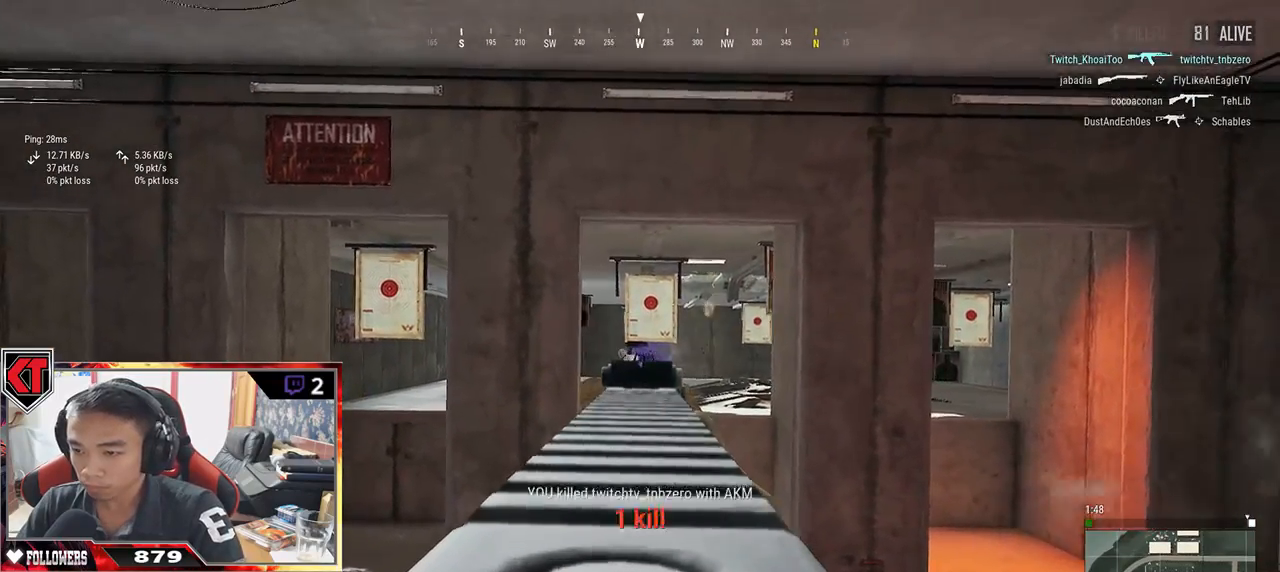
{"keys": ["a", "s"], "mouse": [], "events": [[17, "mouse_left", "up"], [150, "mouse_right", "down"], [233, "mouse_right", "up"], [317, "r", "down"], [400, "r", "up"], [500, "s", "down"]]}
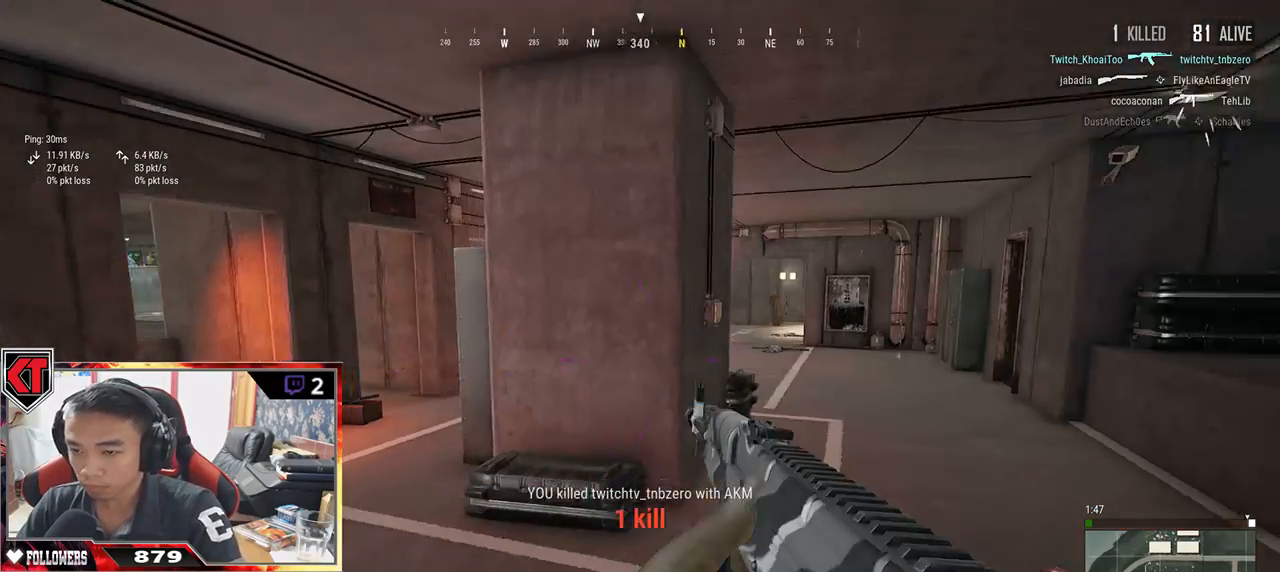
{"keys": ["d", "w"], "mouse": [], "events": [[117, "a", "up"], [150, "d", "down"], [250, "s", "up"], [383, "w", "down"]]}
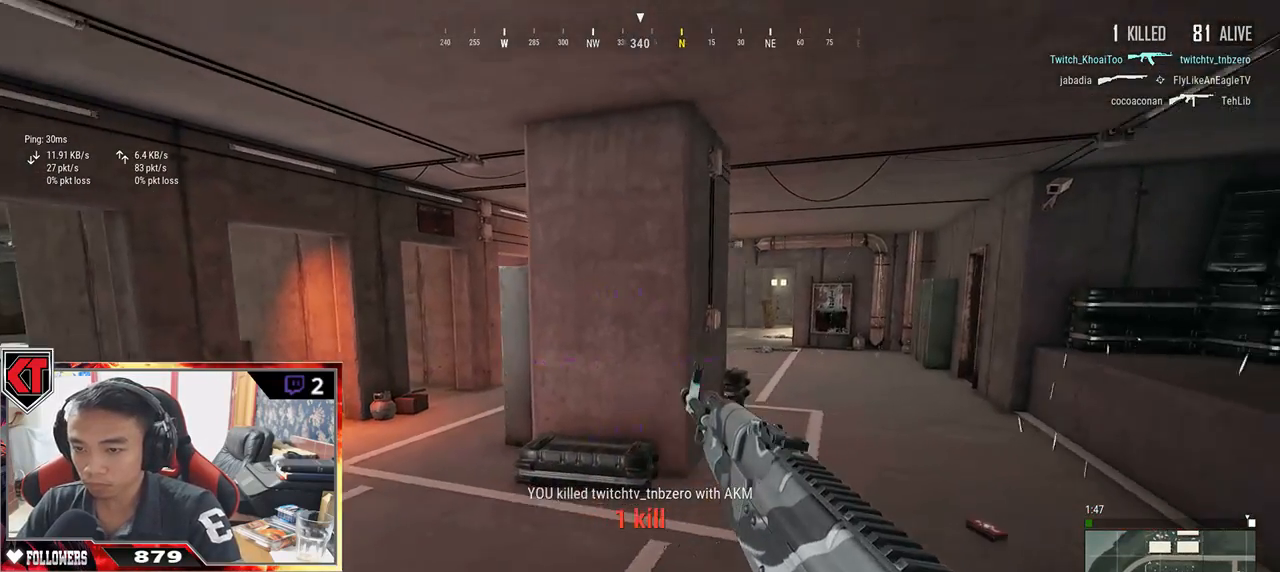
{"keys": ["d", "w"], "mouse": [], "events": []}
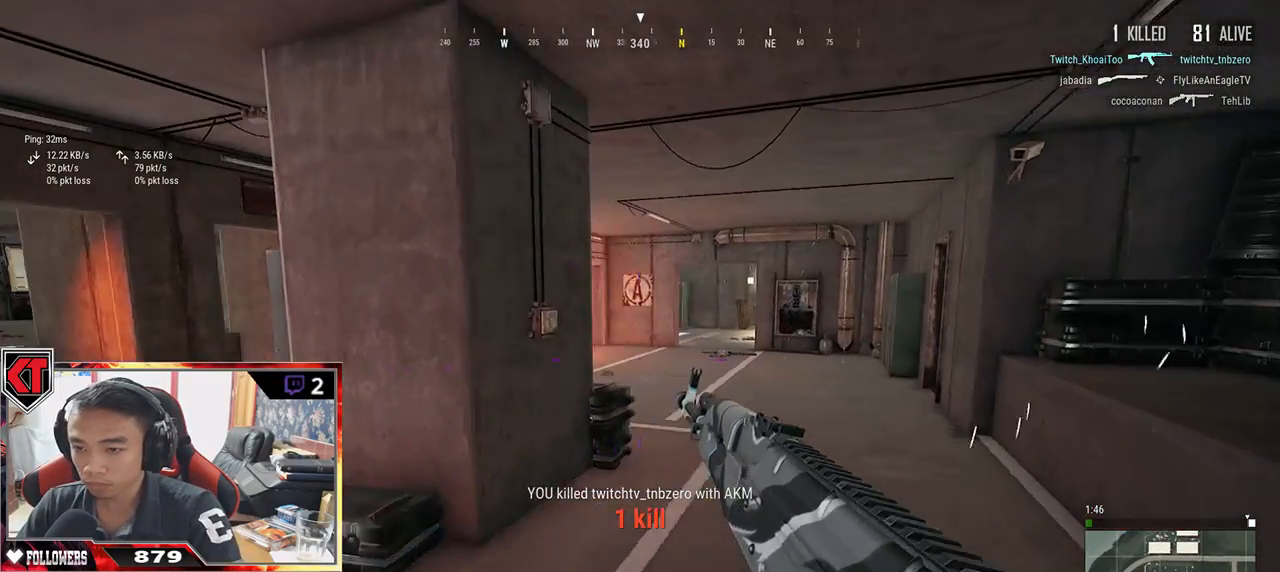
{"keys": ["a"], "mouse": [], "events": [[17, "a", "down"], [50, "d", "up"], [100, "w", "up"]]}
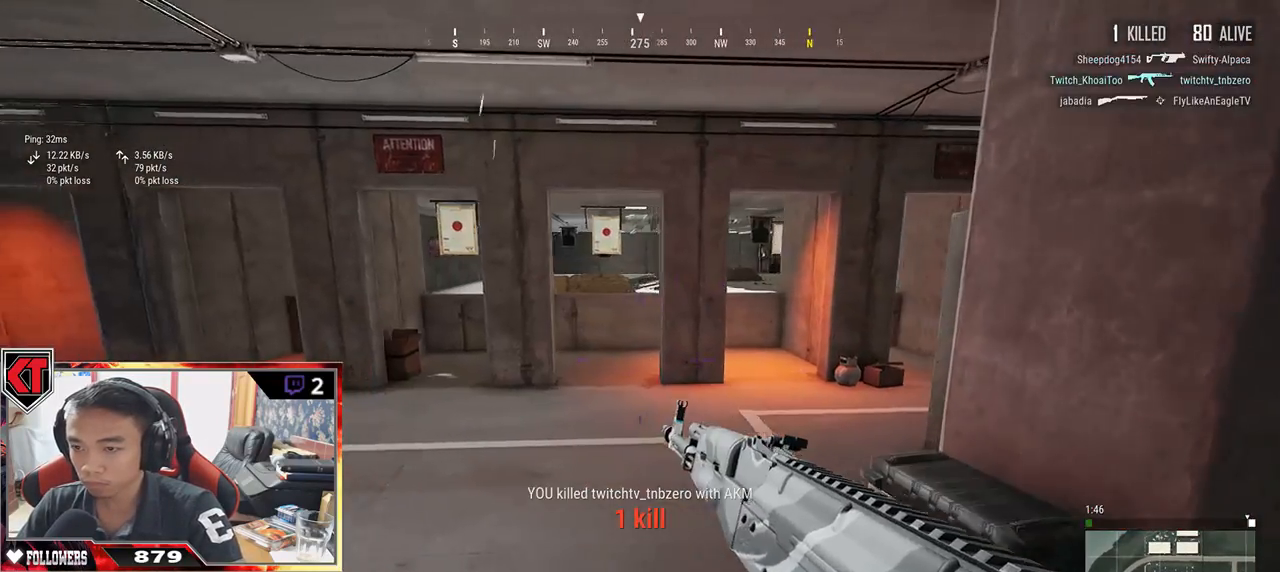
{"keys": ["w"], "mouse": [], "events": [[233, "w", "down"], [350, "a", "up"]]}
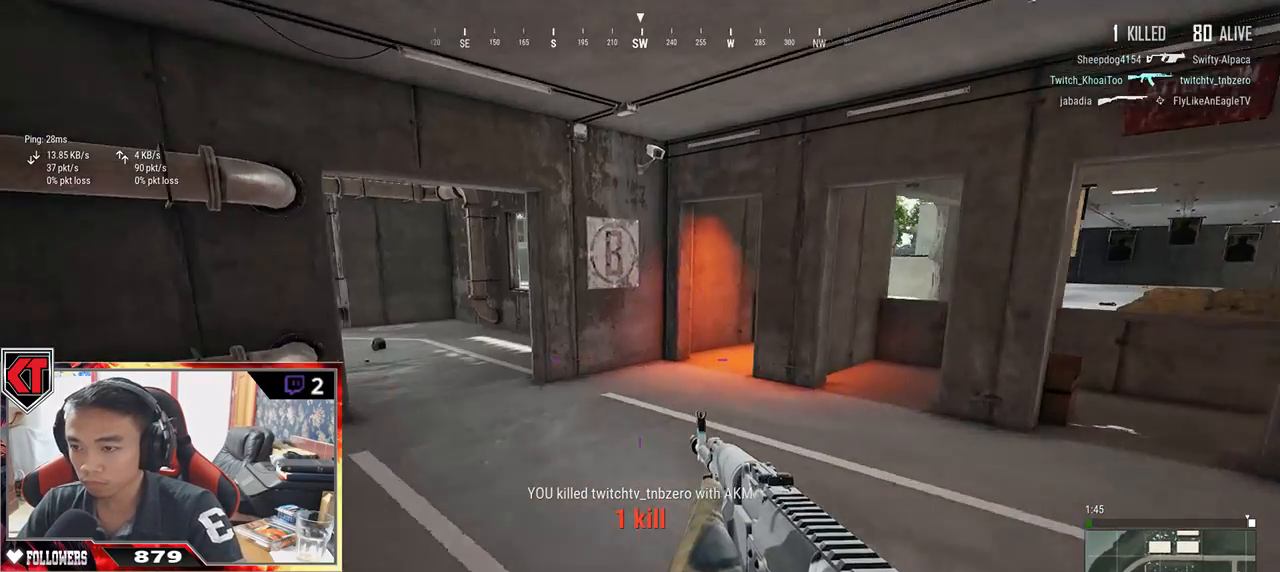
{"keys": ["shift", "w"], "mouse": [], "events": [[250, "shift", "down"]]}
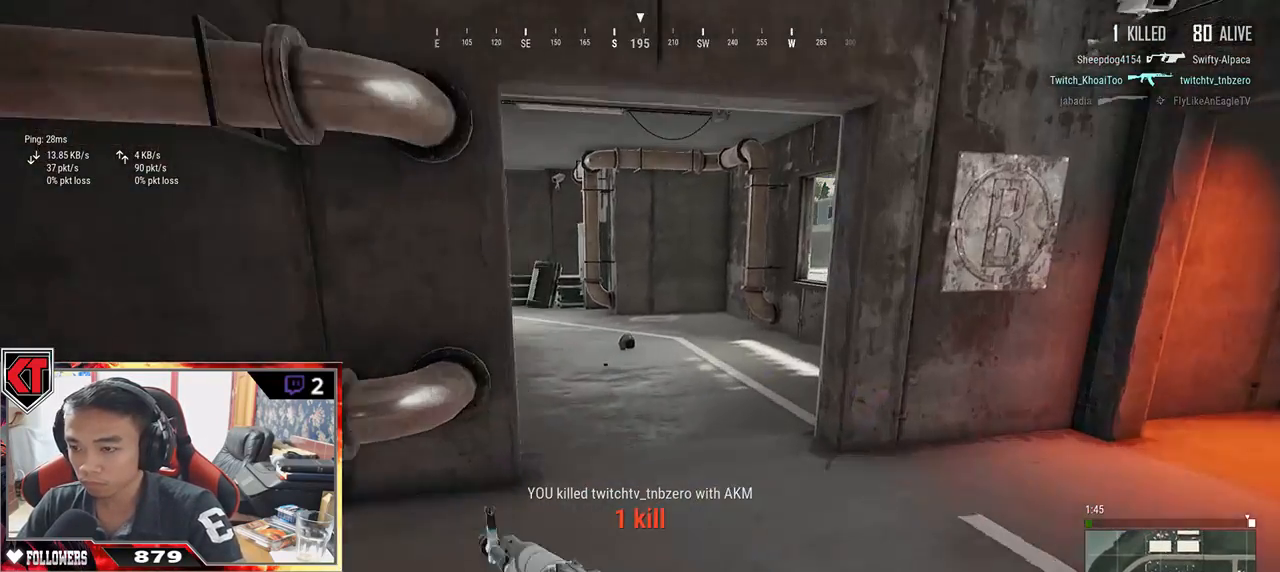
{"keys": ["d", "shift", "w"], "mouse": [], "events": [[233, "d", "down"]]}
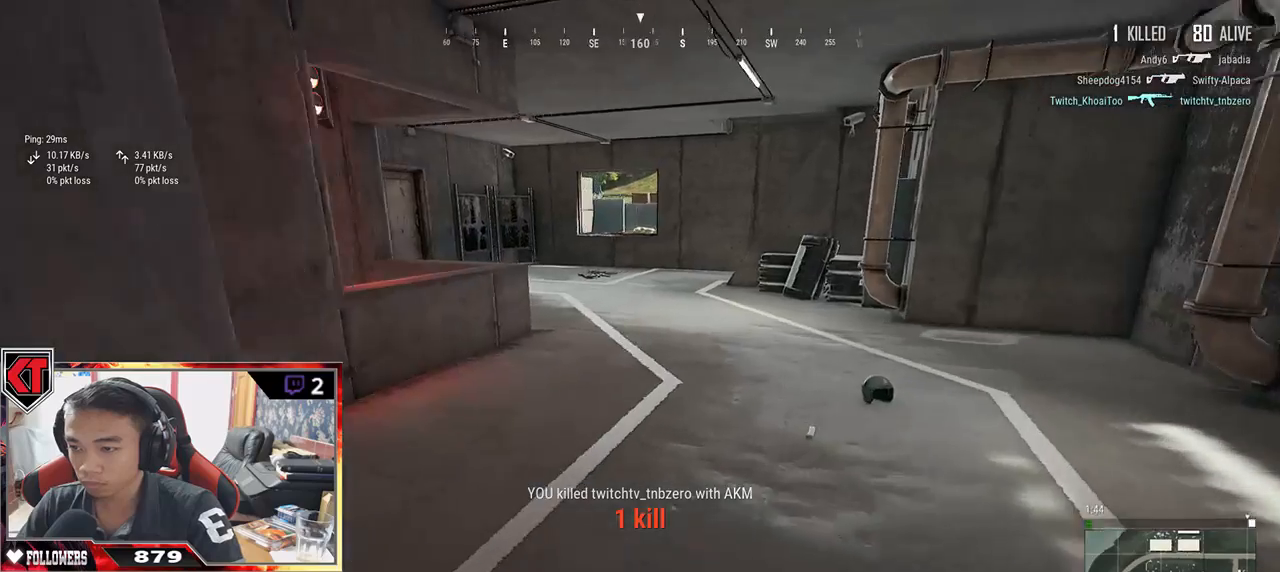
{"keys": ["f", "w"], "mouse": [], "events": [[300, "shift", "up"], [333, "d", "up"], [467, "f", "down"]]}
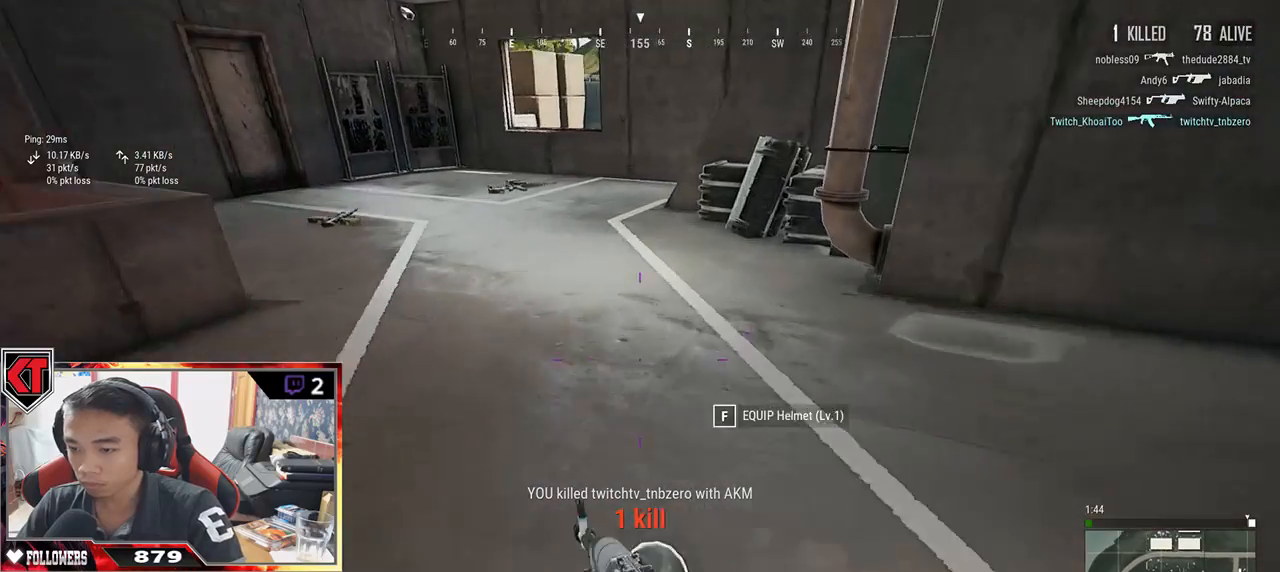
{"keys": ["d", "w"], "mouse": [], "events": [[17, "f", "up"], [333, "d", "down"]]}
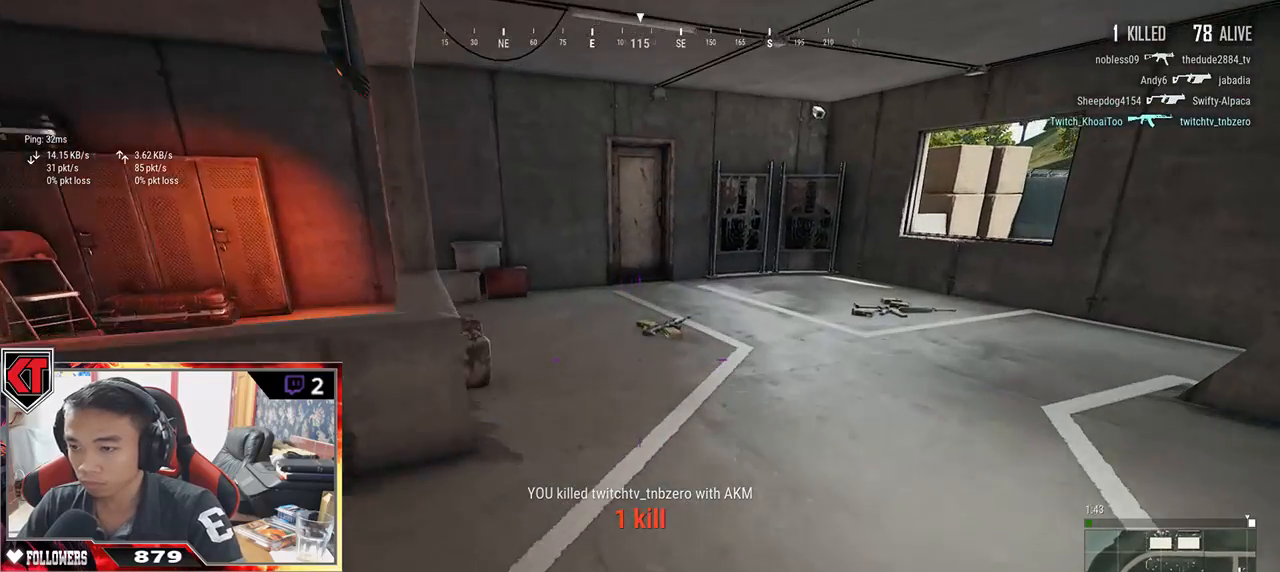
{"keys": ["w"], "mouse": [], "events": [[17, "shift", "down"], [350, "shift", "up"], [400, "d", "up"]]}
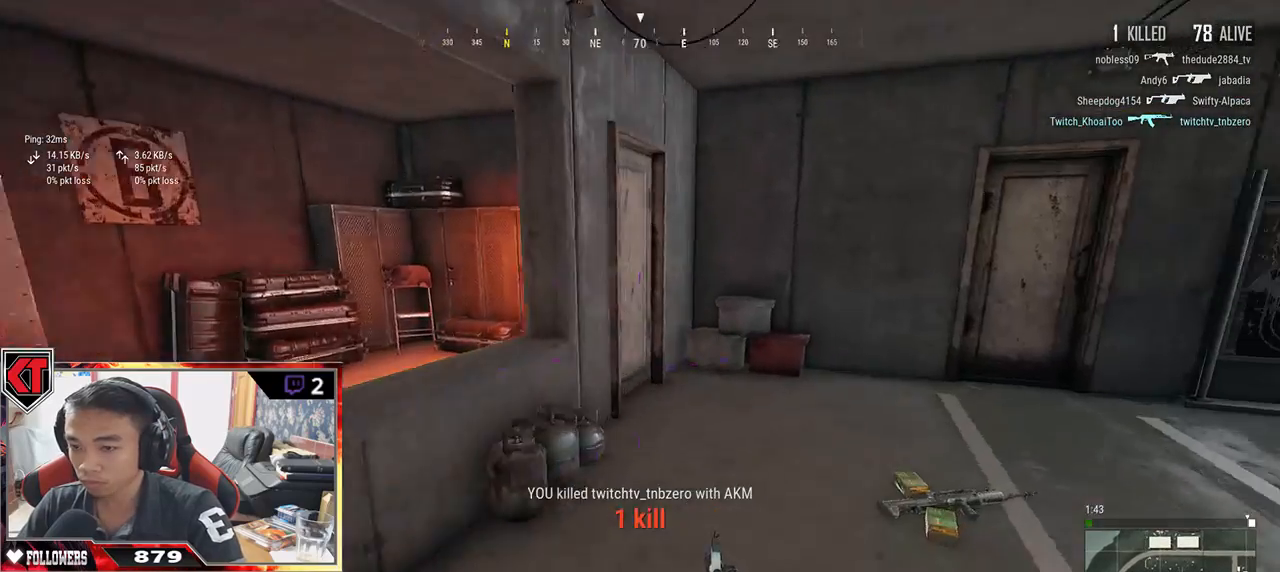
{"keys": ["a"], "mouse": [], "events": [[67, "a", "down"], [217, "w", "up"]]}
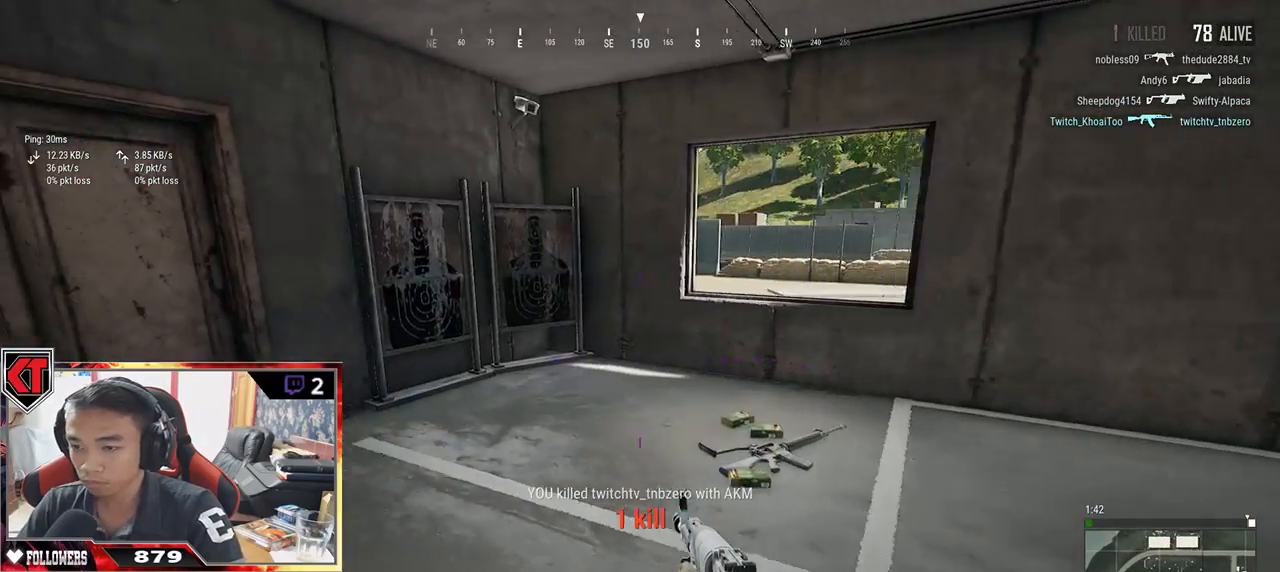
{"keys": ["a", "s"], "mouse": [], "events": [[100, "s", "down"]]}
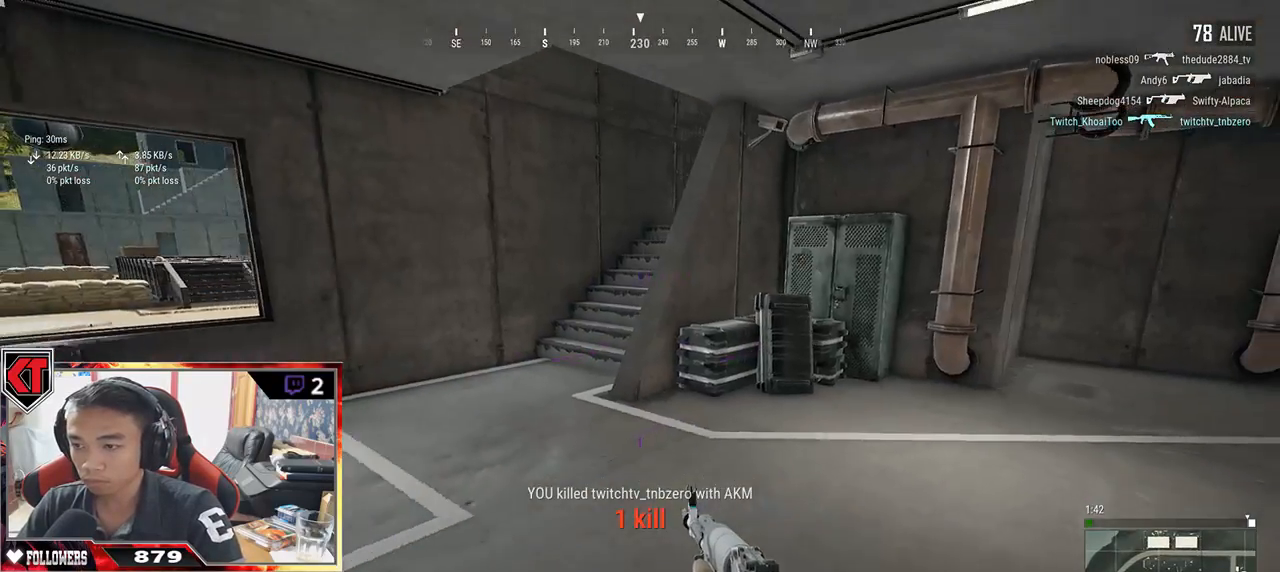
{"keys": ["a"], "mouse": [], "events": [[100, "s", "up"]]}